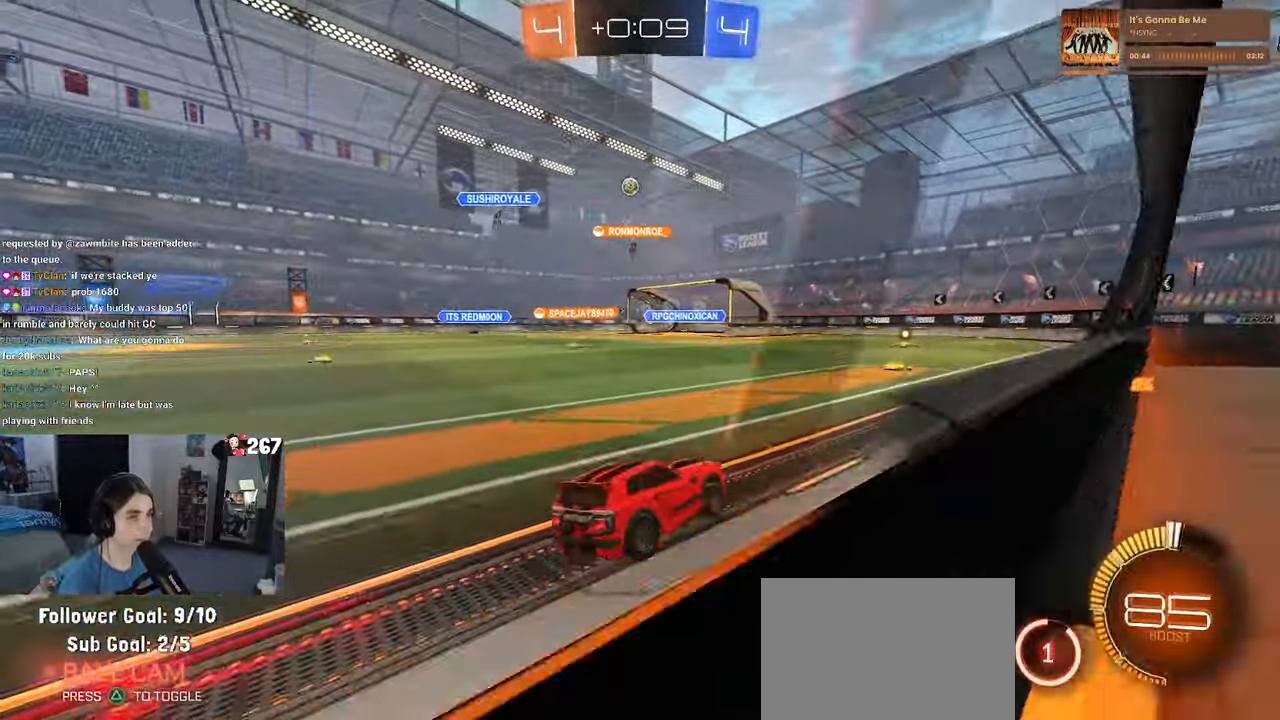
Gameplay with a controller (PlayStation layout); each line is a JSON object with the inputs held at the frame after it. "events" lists button and stick changes between this image and that frame as [ms after this image, input, new state], when the widget could be followed in between. Not read: R2.
{"buttons": [], "left_stick": "right", "right_stick": "center", "events": [[67, "R1", "up"], [67, "left_stick", "center"], [317, "left_stick", "right"]]}
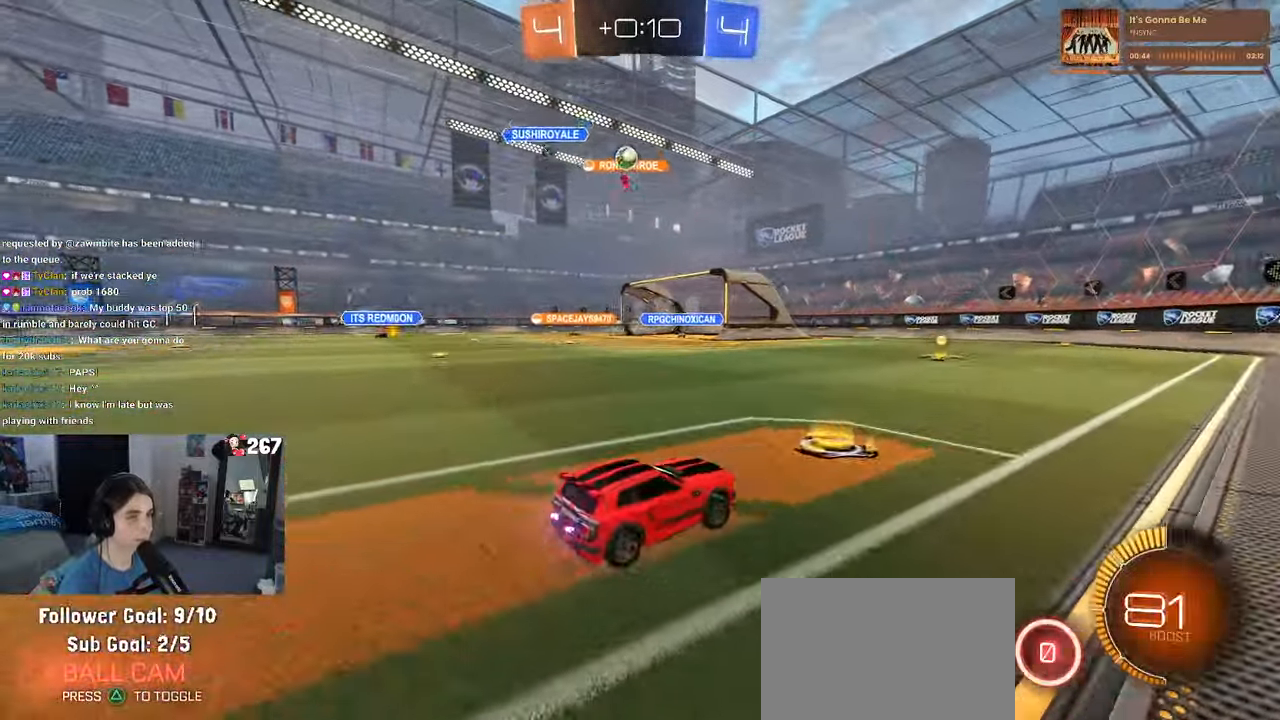
{"buttons": [], "left_stick": "left", "right_stick": "center", "events": [[150, "left_stick", "center"], [333, "left_stick", "left"]]}
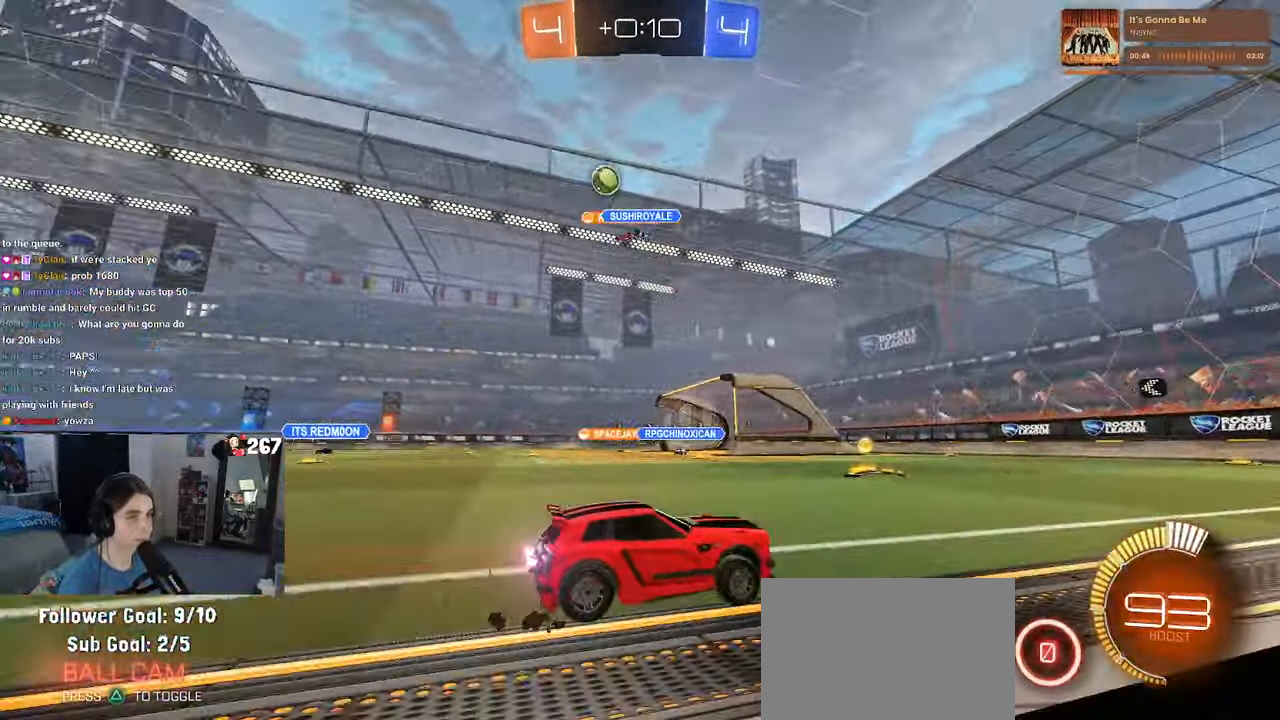
{"buttons": [], "left_stick": "left", "right_stick": "center", "events": [[117, "SQUARE", "down"], [367, "SQUARE", "up"]]}
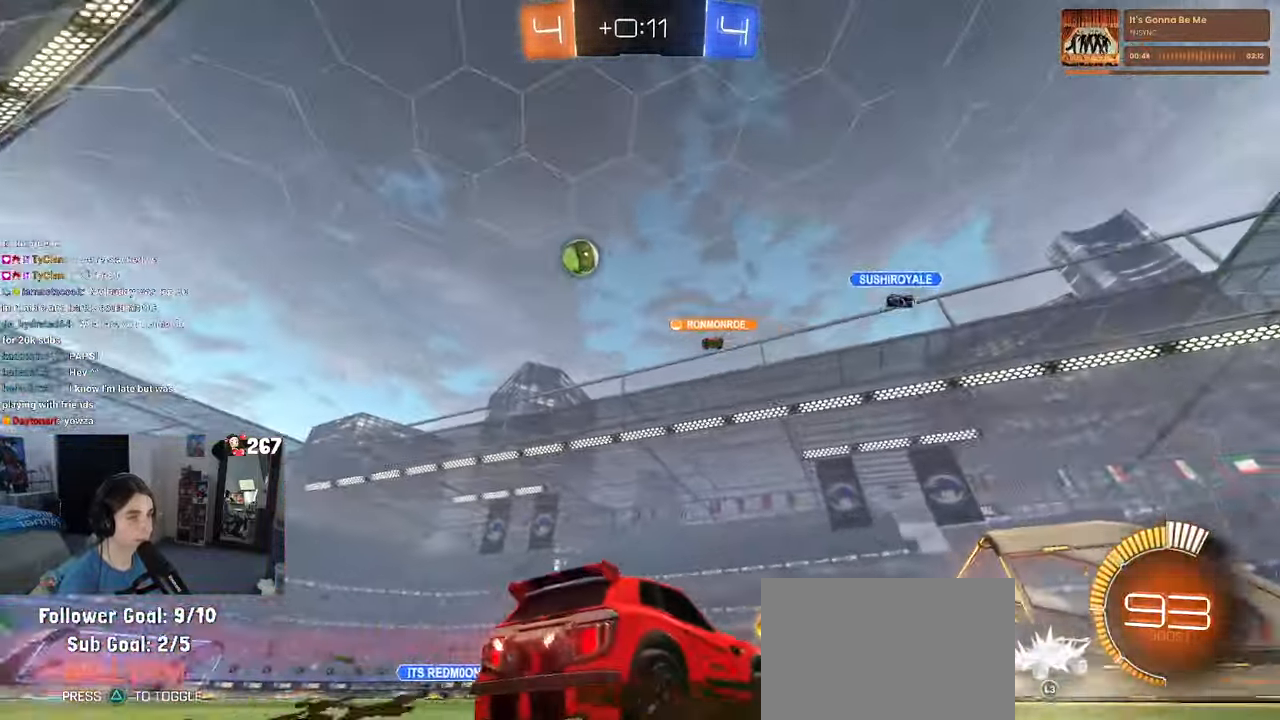
{"buttons": [], "left_stick": "left", "right_stick": "center", "events": [[117, "R1", "down"], [150, "left_stick", "center"], [200, "left_stick", "left"], [283, "R1", "up"]]}
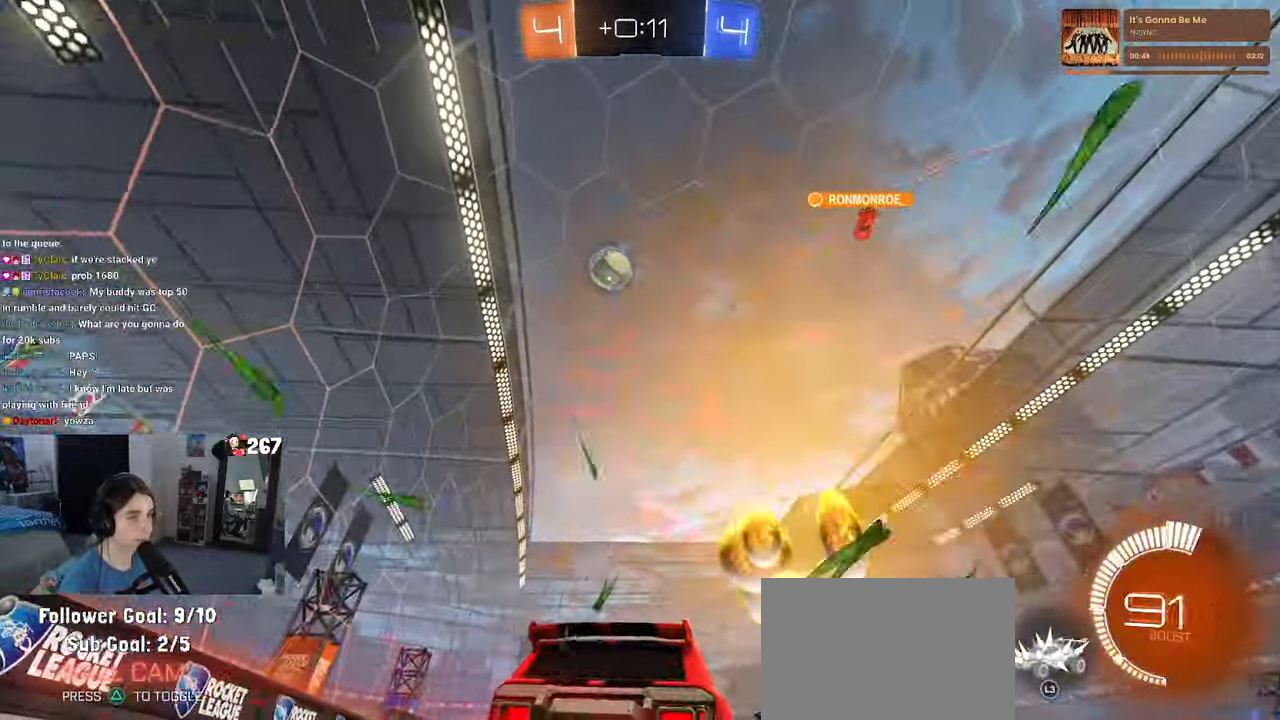
{"buttons": ["L2"], "left_stick": "down-left", "right_stick": "center", "events": [[467, "L2", "down"], [467, "left_stick", "down-left"]]}
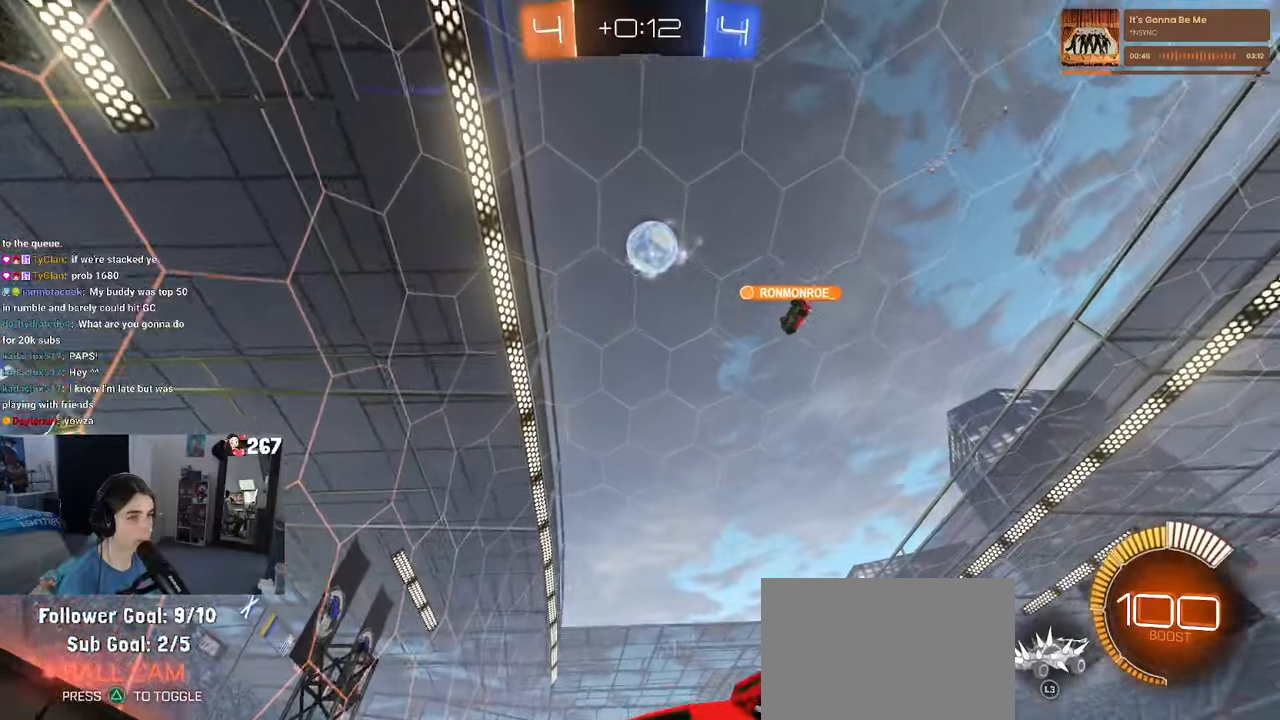
{"buttons": ["L2"], "left_stick": "down-right", "right_stick": "center", "events": [[317, "left_stick", "down-right"]]}
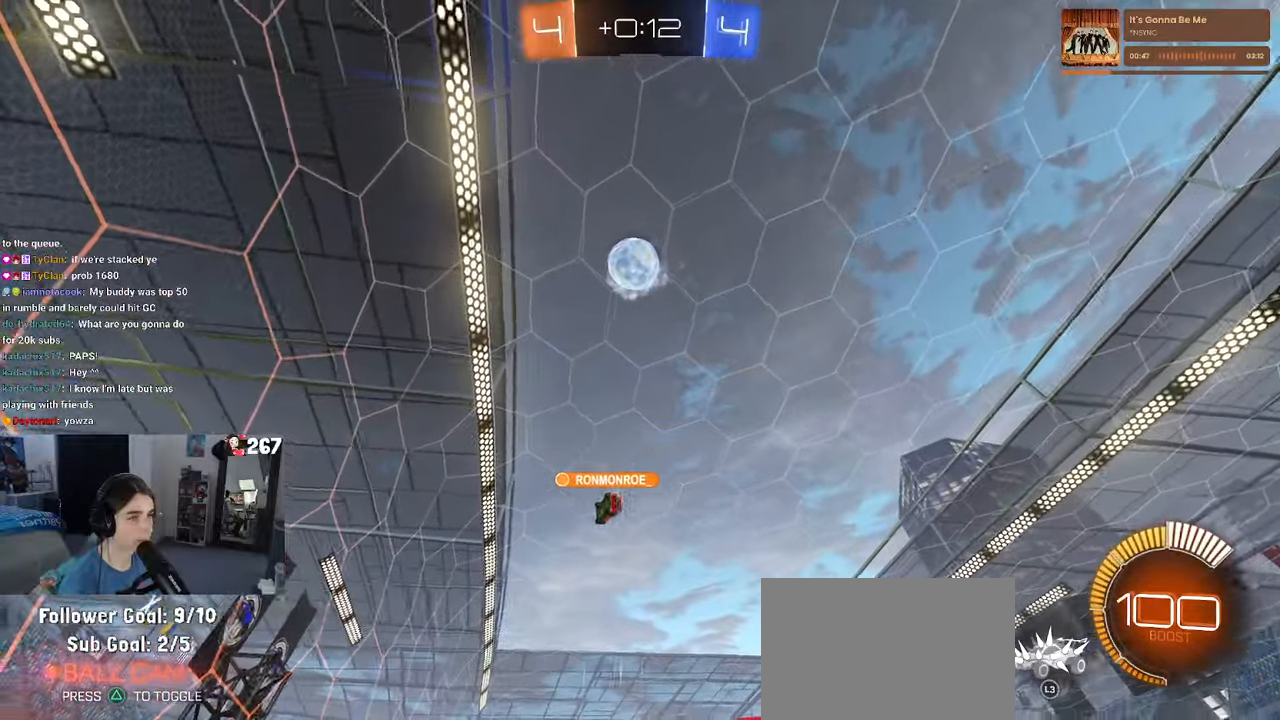
{"buttons": ["L2"], "left_stick": "right", "right_stick": "center"}
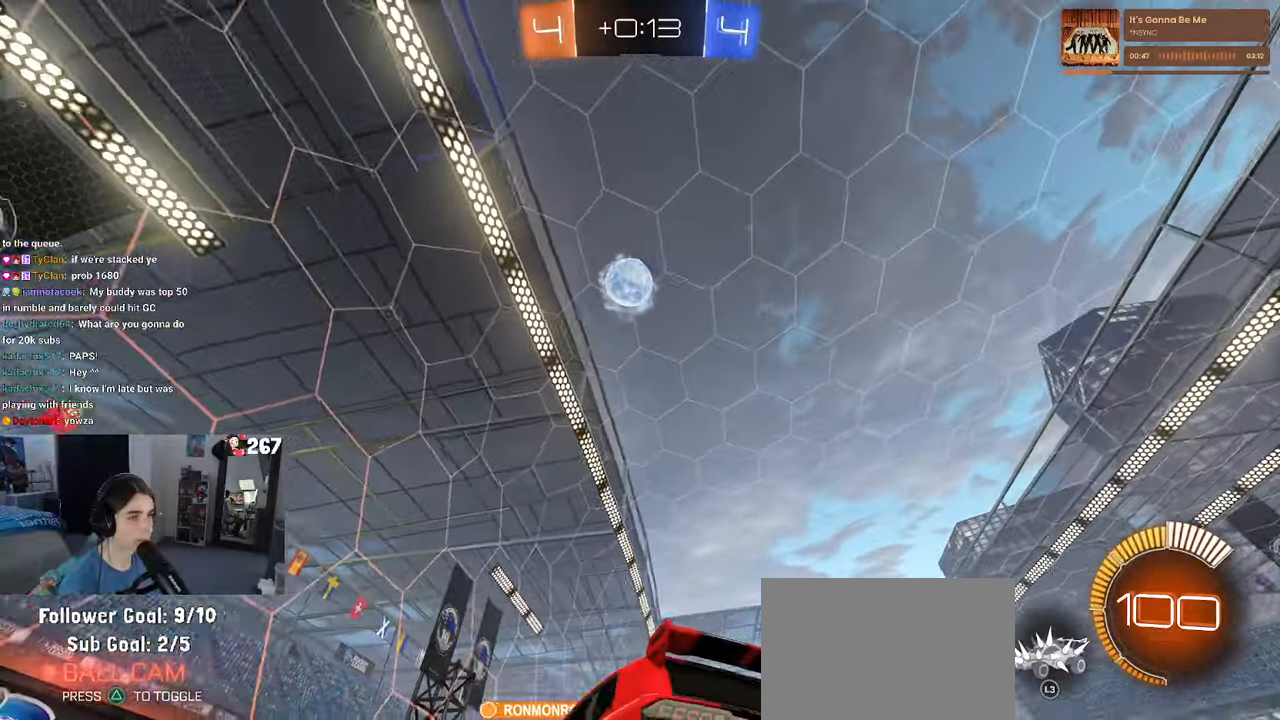
{"buttons": ["L2"], "left_stick": "center", "right_stick": "center", "events": [[150, "left_stick", "center"], [200, "left_stick", "left"], [350, "left_stick", "center"]]}
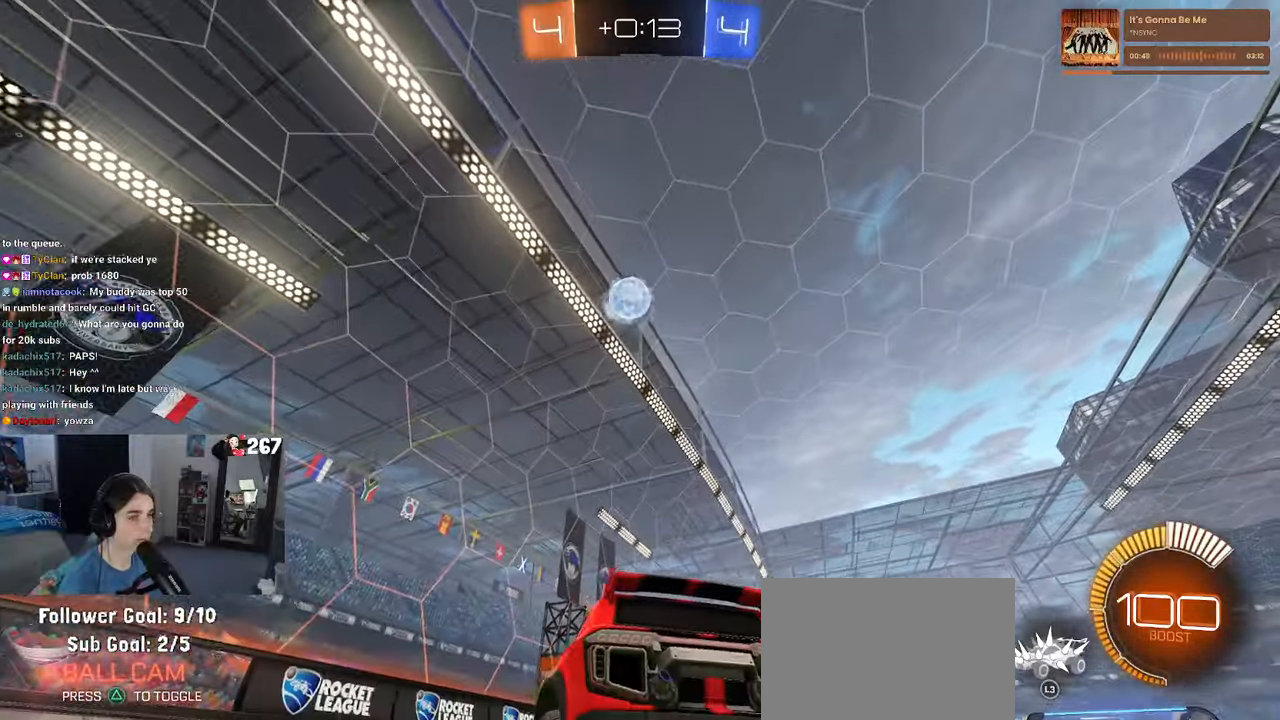
{"buttons": [], "left_stick": "center", "right_stick": "center", "events": [[317, "L2", "up"]]}
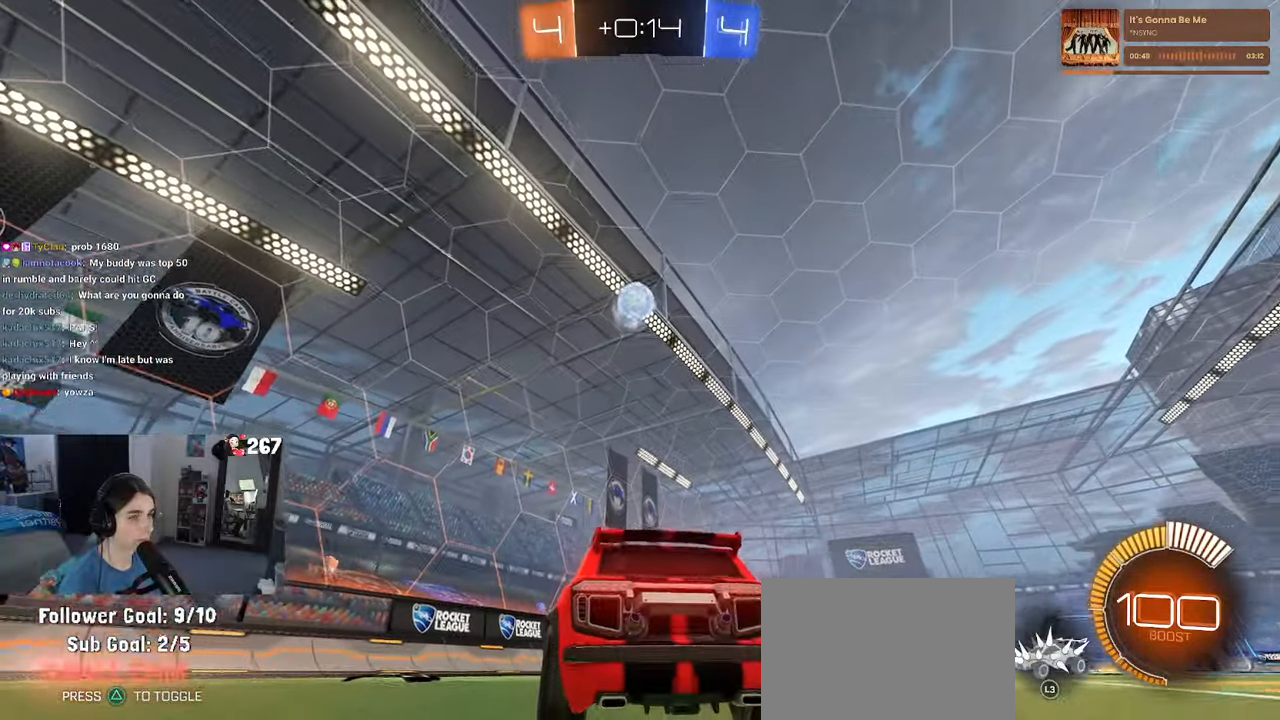
{"buttons": [], "left_stick": "right", "right_stick": "center", "events": [[50, "left_stick", "left"], [367, "left_stick", "center"], [417, "left_stick", "right"]]}
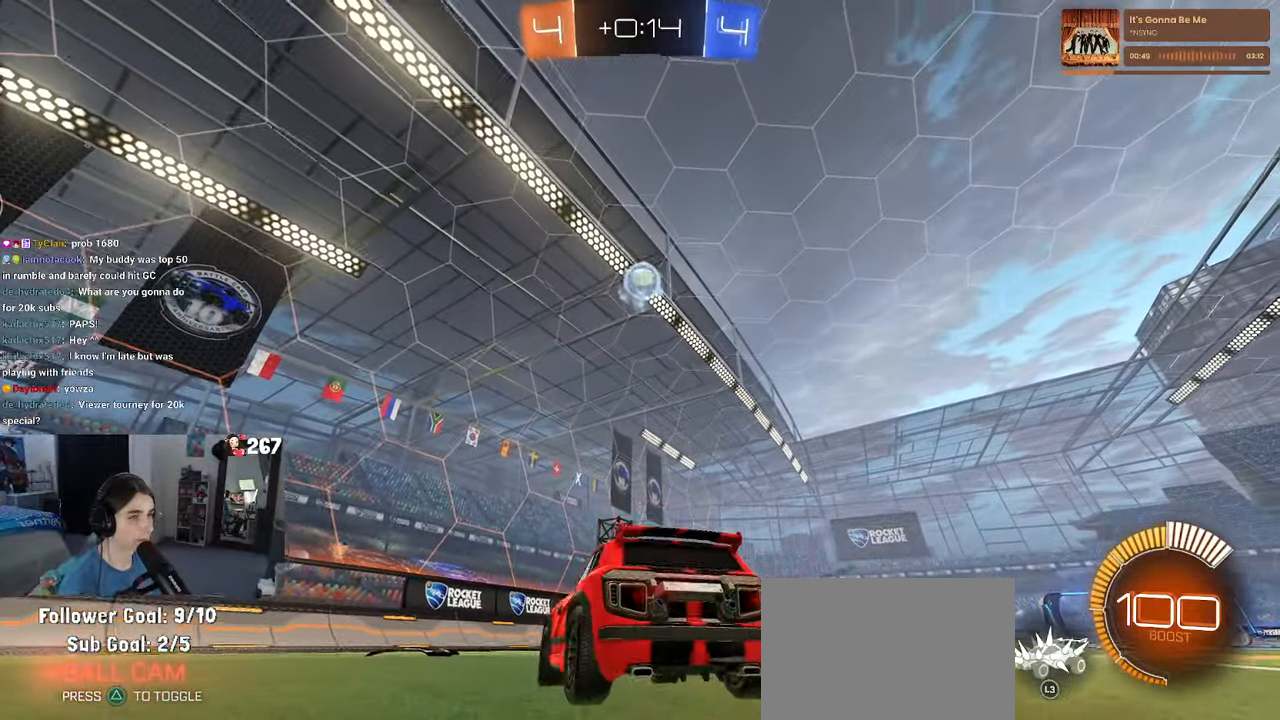
{"buttons": ["CROSS"], "left_stick": "down", "right_stick": "center", "events": [[117, "left_stick", "center"], [217, "CROSS", "down"], [217, "left_stick", "down"], [384, "CROSS", "up"], [384, "left_stick", "center"], [434, "CROSS", "down"], [450, "left_stick", "down"]]}
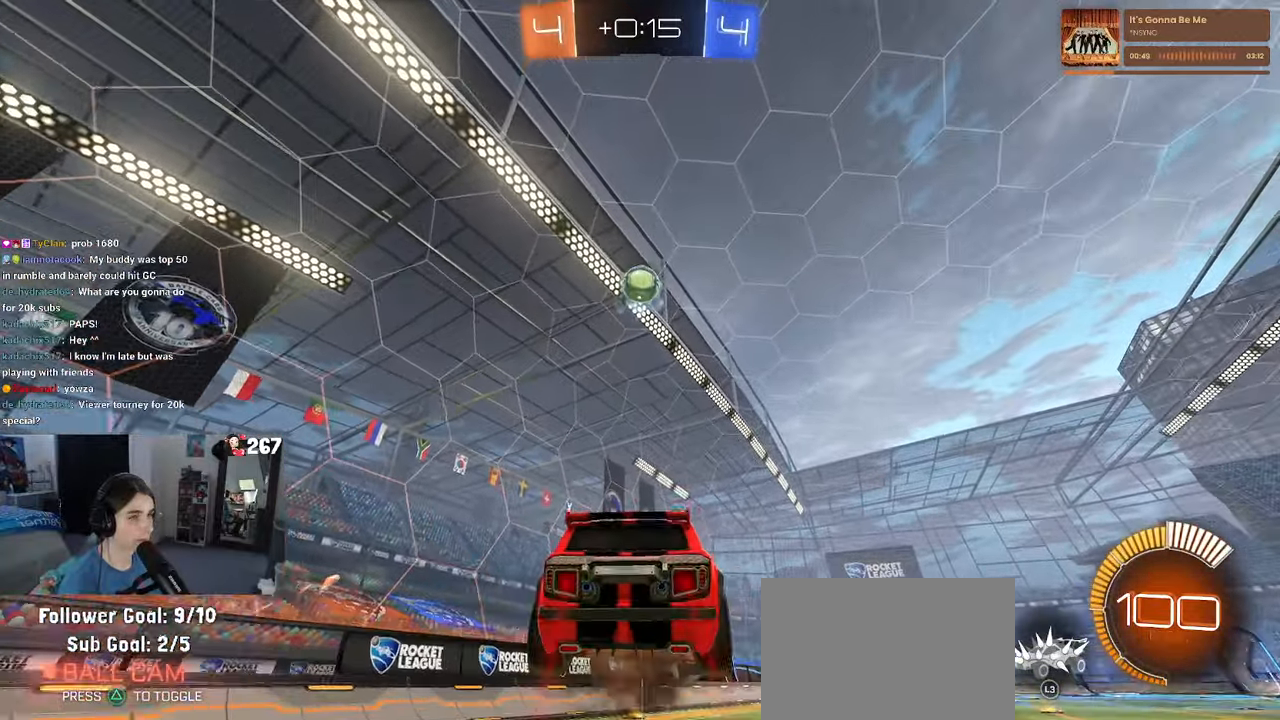
{"buttons": ["L1", "R1"], "left_stick": "up-right", "right_stick": "center", "events": [[84, "L1", "down"], [84, "R1", "down"], [117, "CROSS", "up"], [117, "left_stick", "down-right"], [250, "left_stick", "center"], [367, "left_stick", "up-right"]]}
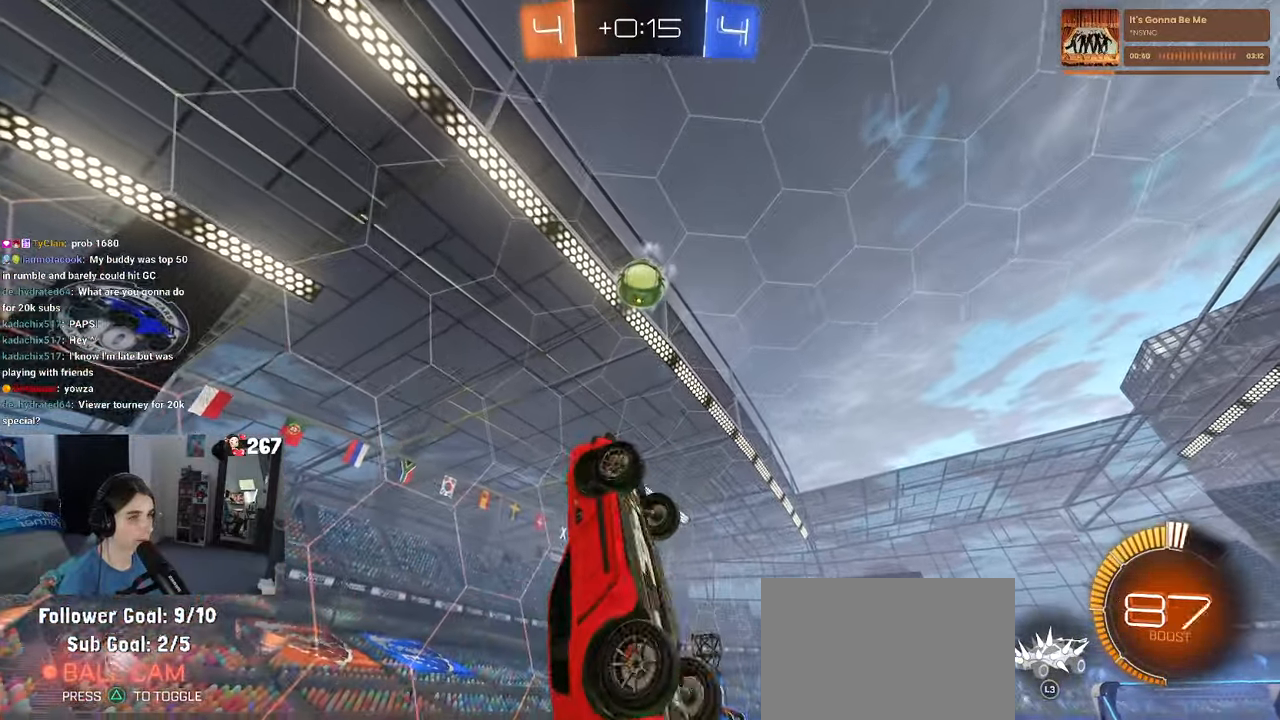
{"buttons": ["L1"], "left_stick": "up", "right_stick": "center", "events": [[134, "left_stick", "up-left"], [200, "left_stick", "down-left"], [317, "L3", "down"], [317, "left_stick", "left"], [467, "R1", "up"], [500, "L3", "up"], [500, "left_stick", "up"]]}
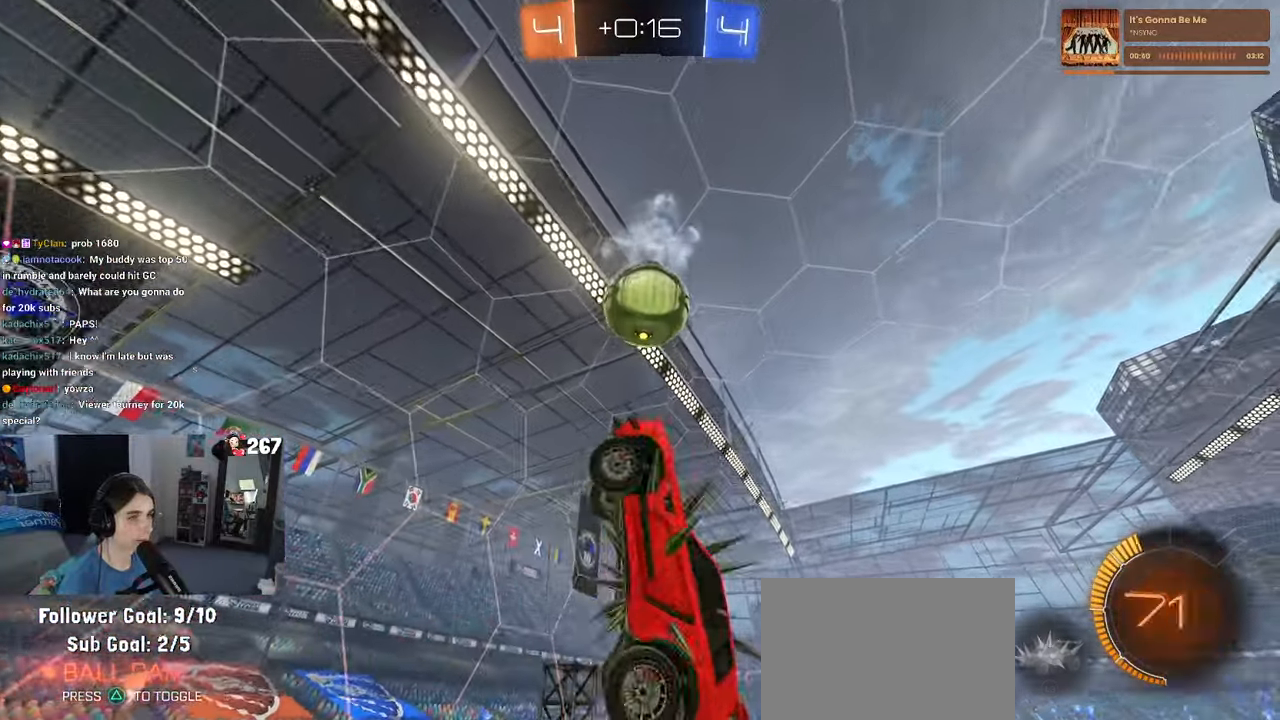
{"buttons": ["R1"], "left_stick": "right", "right_stick": "center", "events": [[84, "L1", "up"], [417, "R1", "down"], [467, "left_stick", "right"]]}
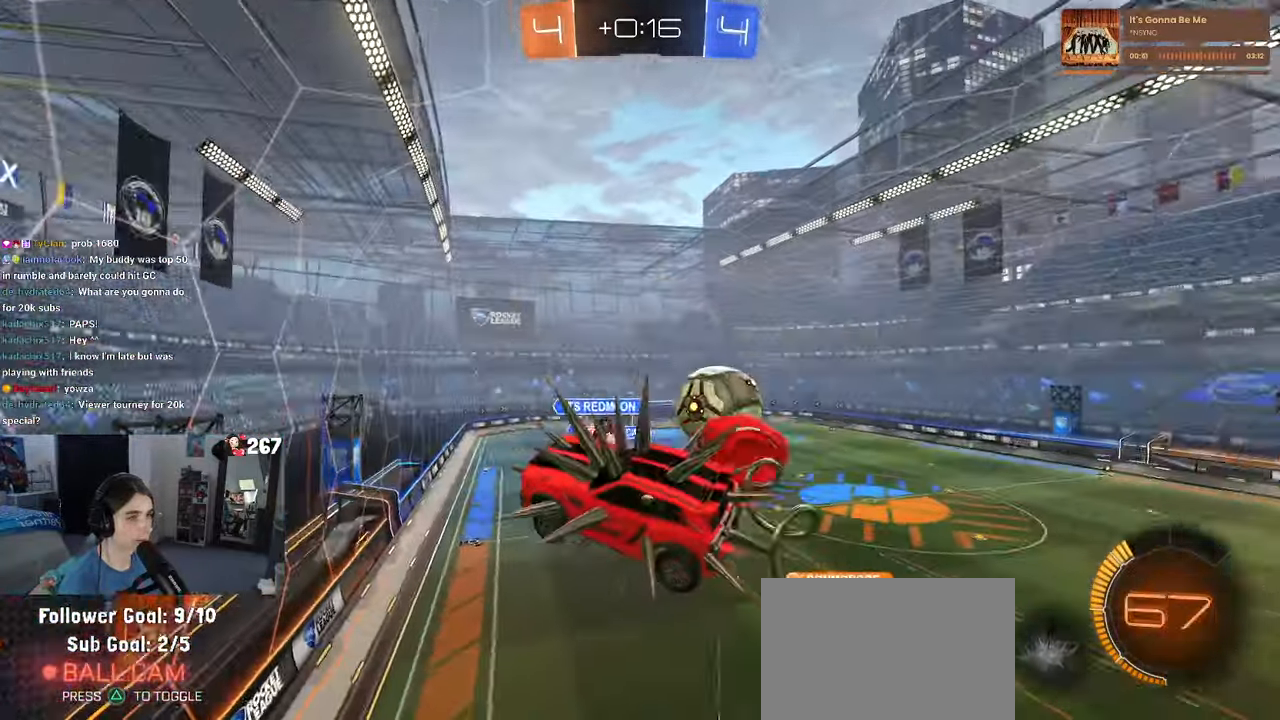
{"buttons": [], "left_stick": "center", "right_stick": "center", "events": [[17, "left_stick", "down-right"], [67, "SQUARE", "down"], [167, "R1", "up"], [433, "SQUARE", "up"], [450, "left_stick", "center"]]}
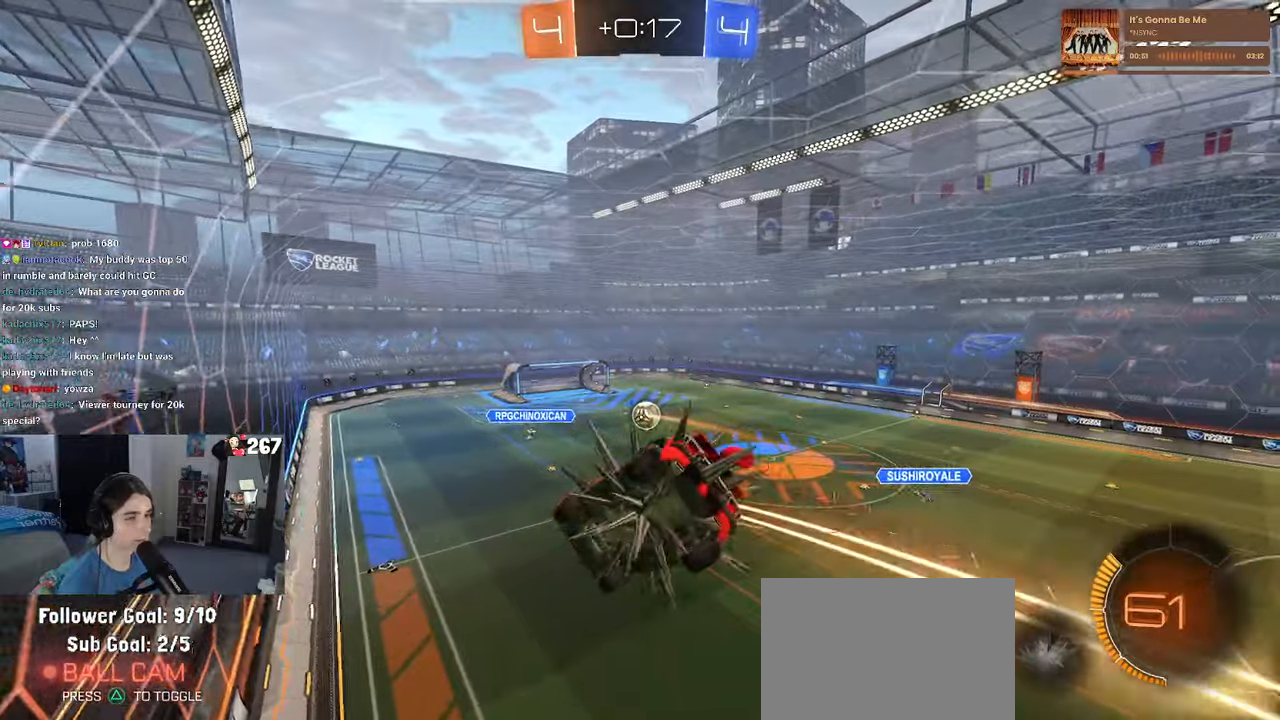
{"buttons": [], "left_stick": "left", "right_stick": "center", "events": [[466, "left_stick", "left"]]}
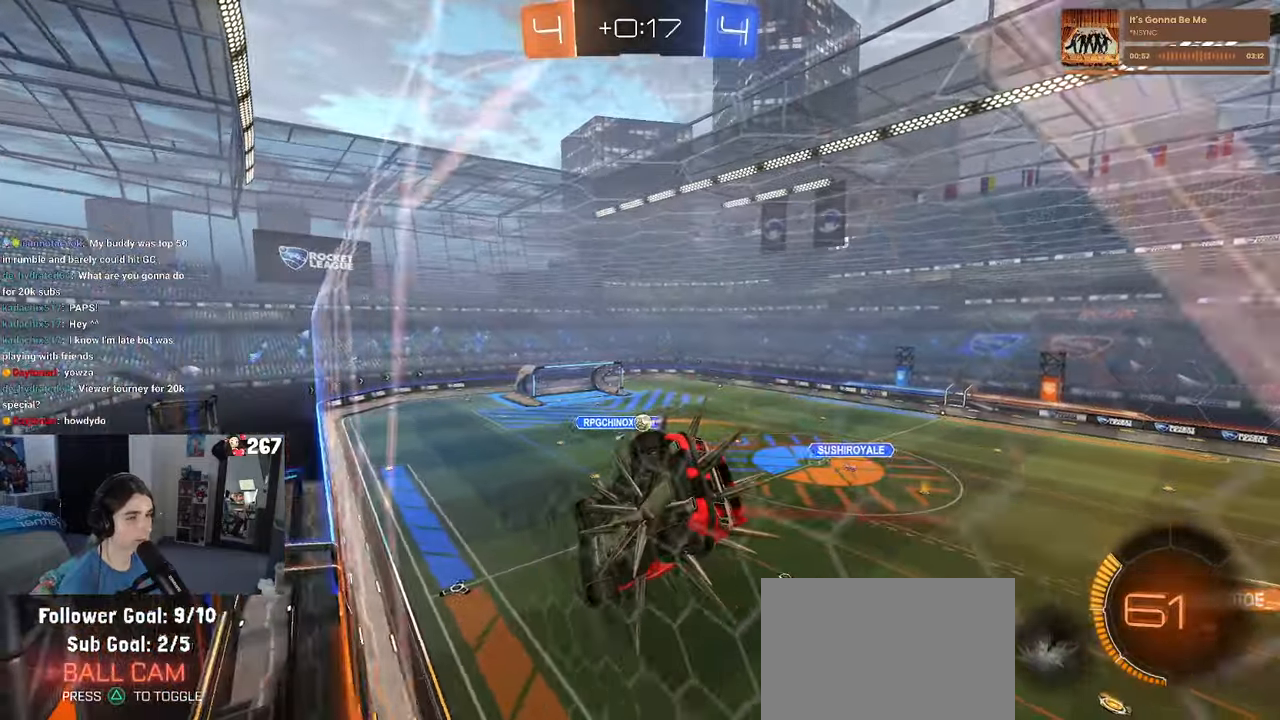
{"buttons": [], "left_stick": "right", "right_stick": "center", "events": [[116, "left_stick", "center"], [316, "left_stick", "right"]]}
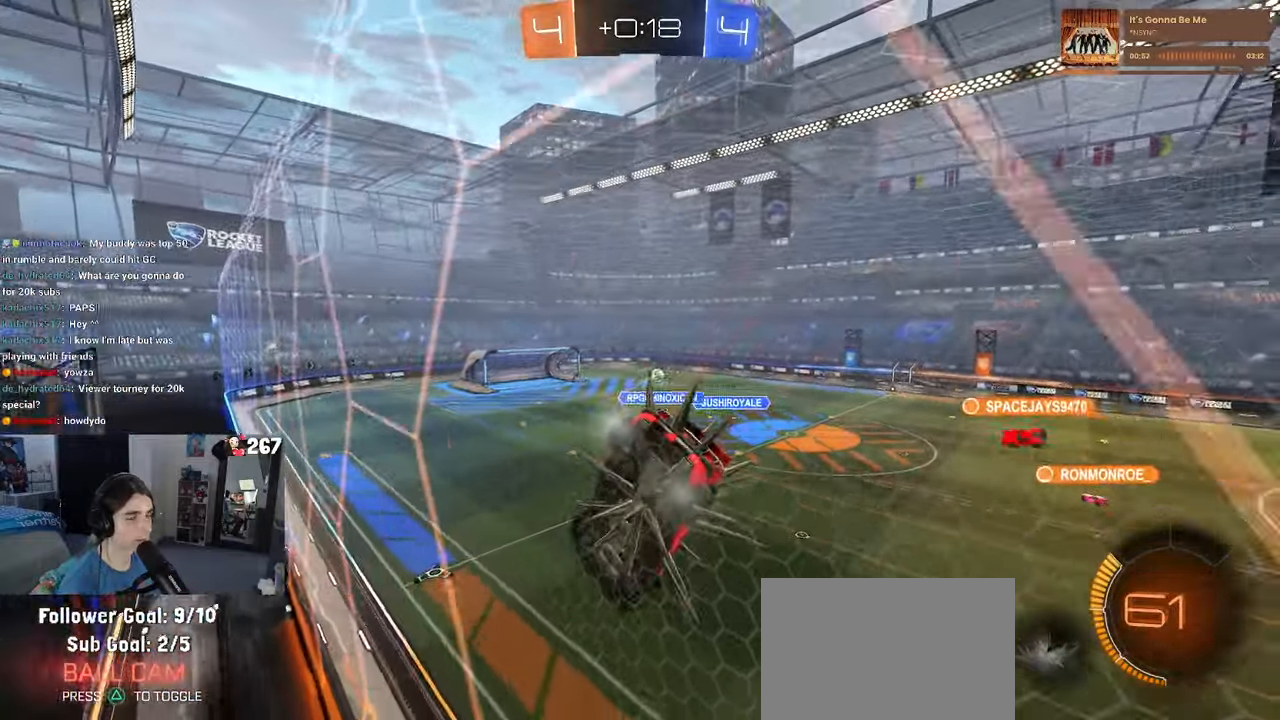
{"buttons": [], "left_stick": "right", "right_stick": "center", "events": [[366, "TRIANGLE", "down"], [366, "left_stick", "center"], [483, "TRIANGLE", "up"], [483, "left_stick", "right"]]}
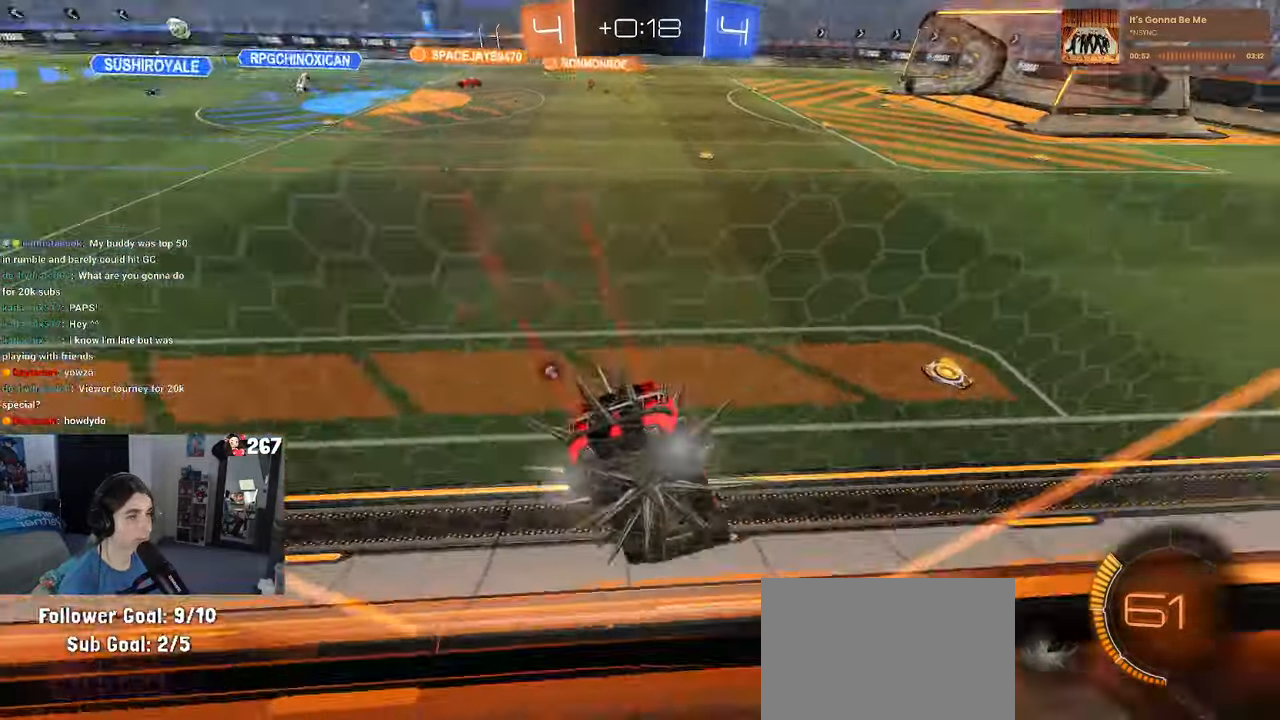
{"buttons": [], "left_stick": "center", "right_stick": "center", "events": [[300, "TRIANGLE", "down"], [383, "TRIANGLE", "up"], [383, "left_stick", "center"]]}
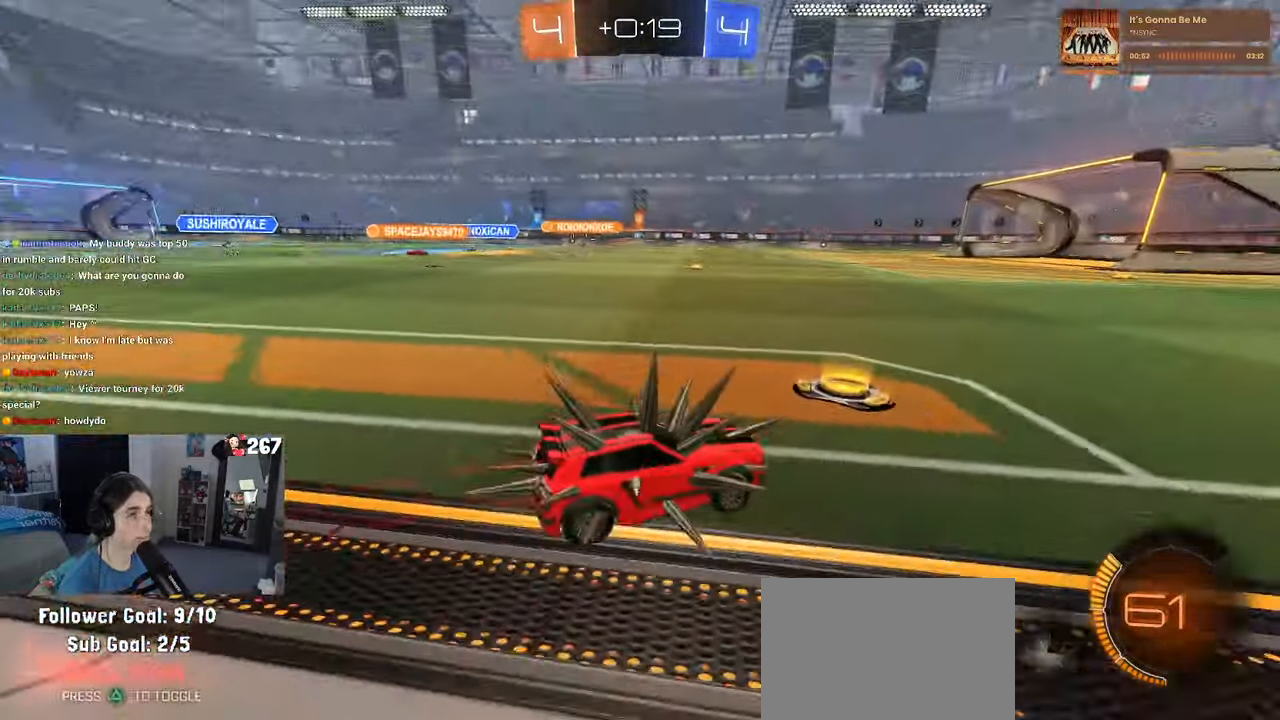
{"buttons": [], "left_stick": "left", "right_stick": "center", "events": [[116, "left_stick", "left"]]}
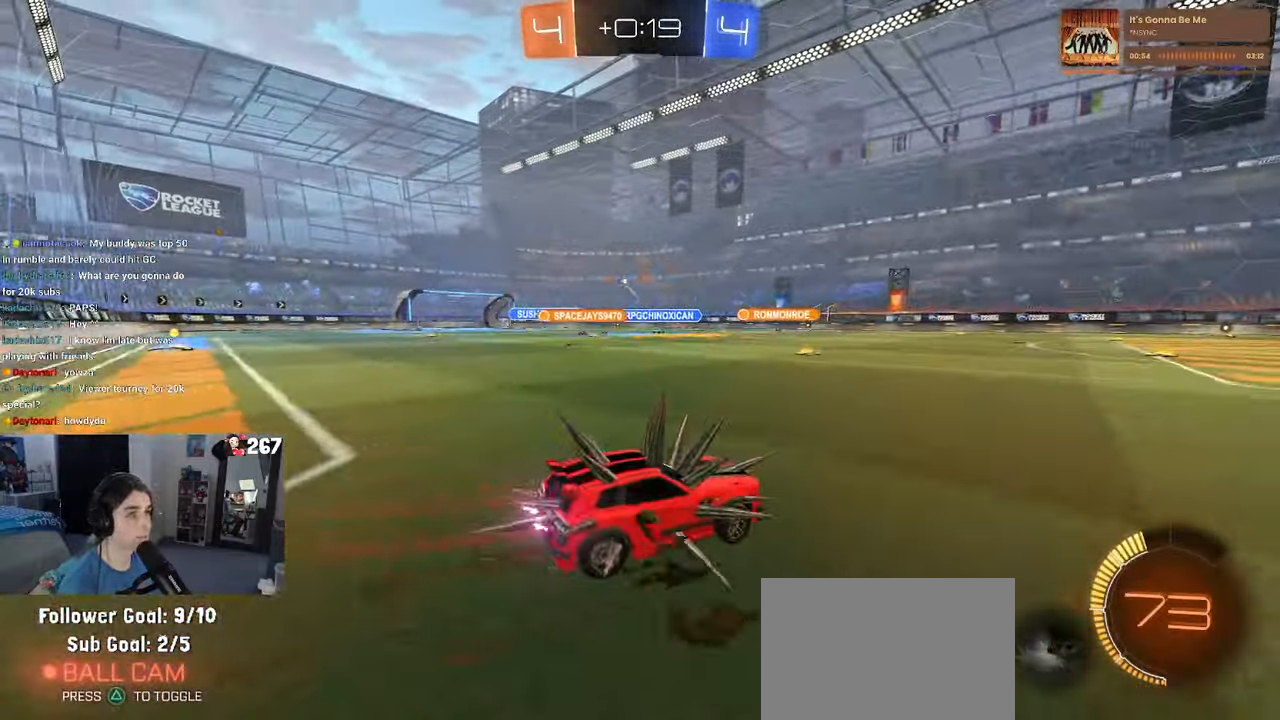
{"buttons": [], "left_stick": "center", "right_stick": "center", "events": [[300, "left_stick", "center"]]}
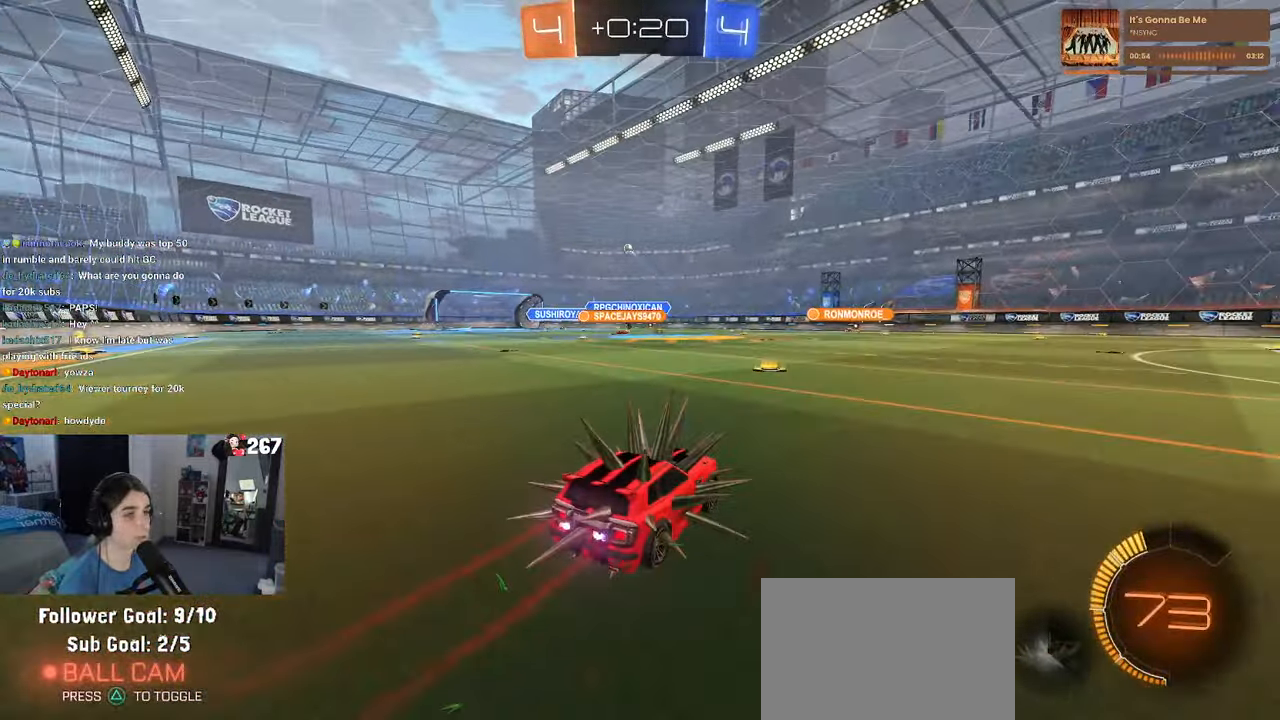
{"buttons": ["R1"], "left_stick": "left", "right_stick": "center", "events": [[216, "left_stick", "left"], [366, "R1", "down"]]}
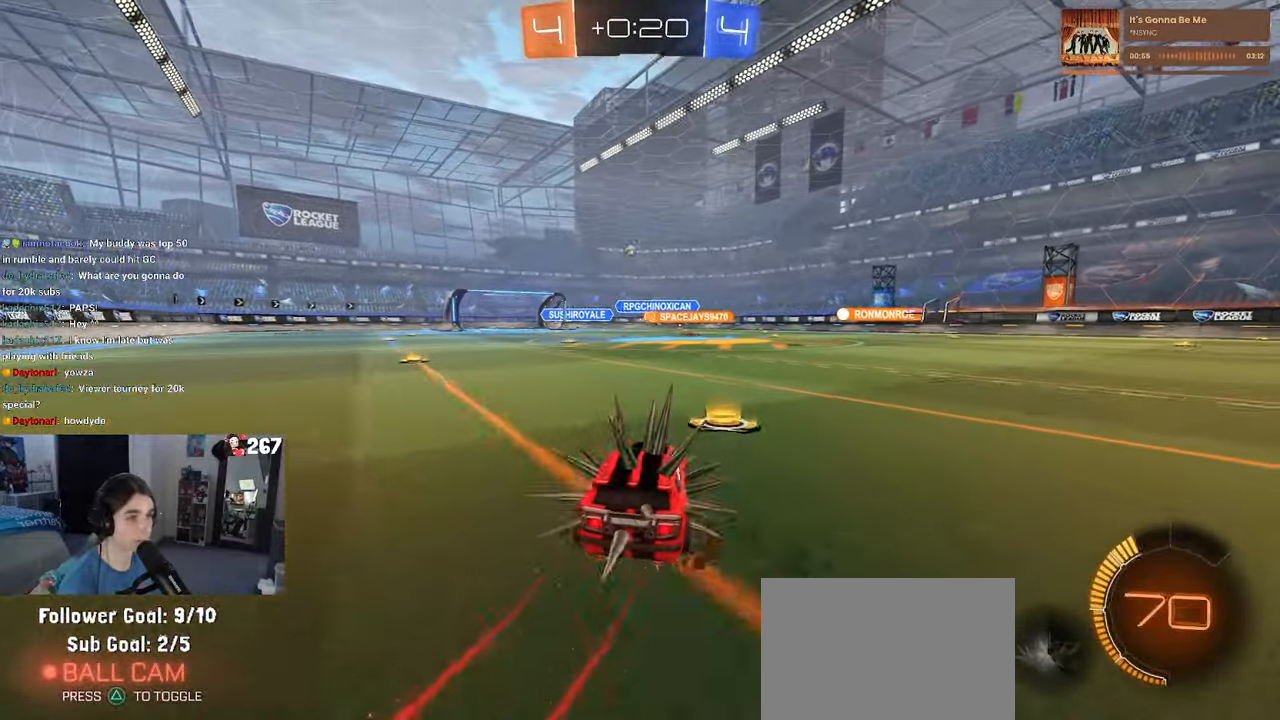
{"buttons": ["R1"], "left_stick": "left", "right_stick": "center", "events": []}
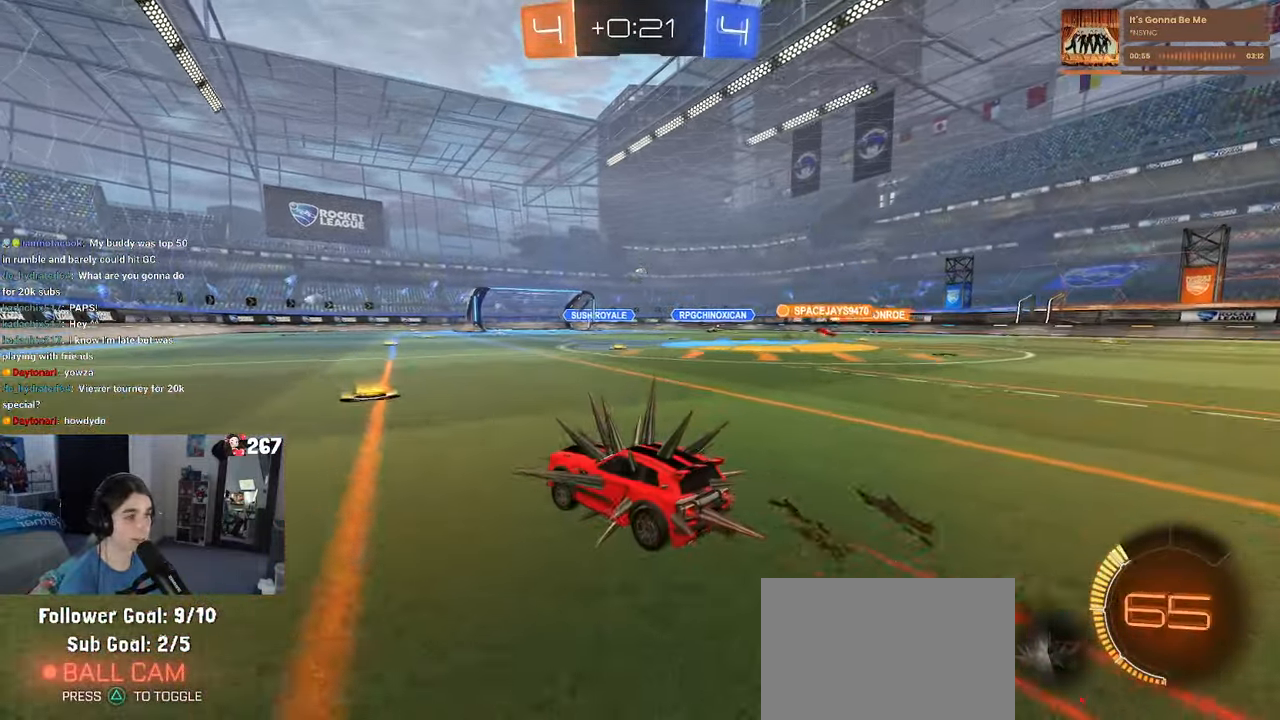
{"buttons": [], "left_stick": "center", "right_stick": "center", "events": [[16, "R1", "up"], [33, "left_stick", "center"], [100, "left_stick", "right"], [366, "left_stick", "center"]]}
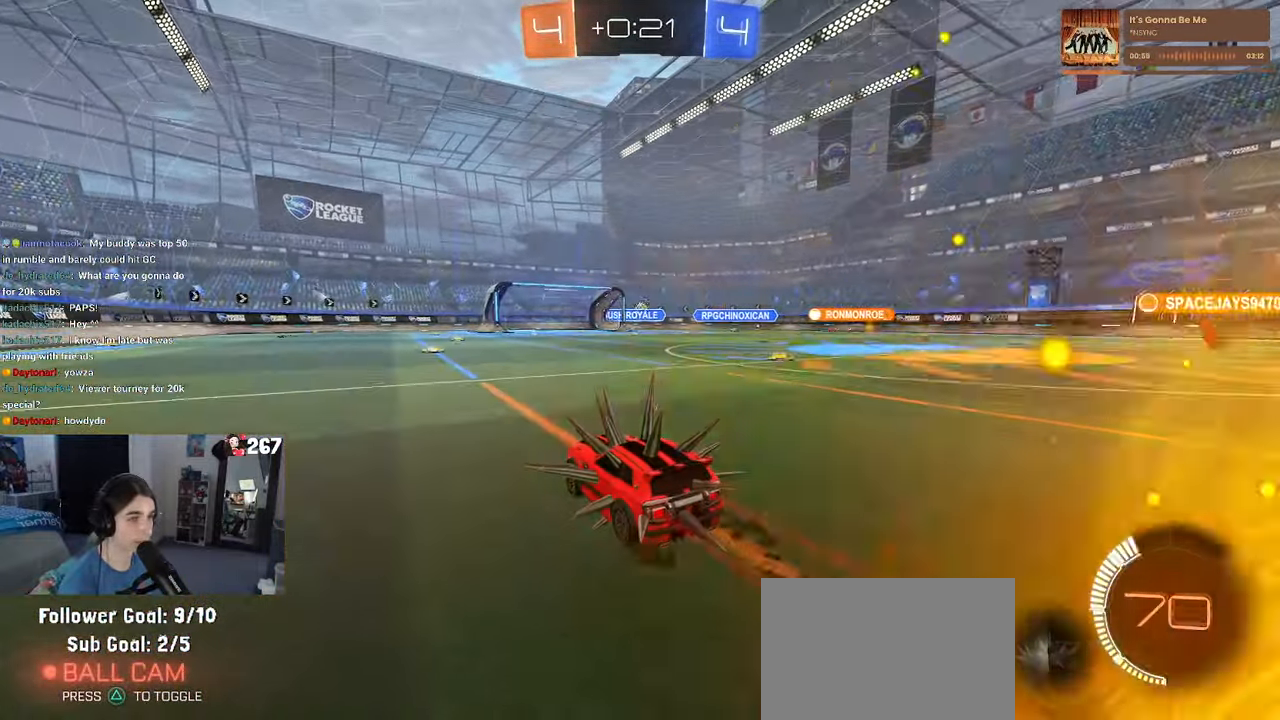
{"buttons": [], "left_stick": "center", "right_stick": "center", "events": [[233, "left_stick", "left"], [350, "left_stick", "center"]]}
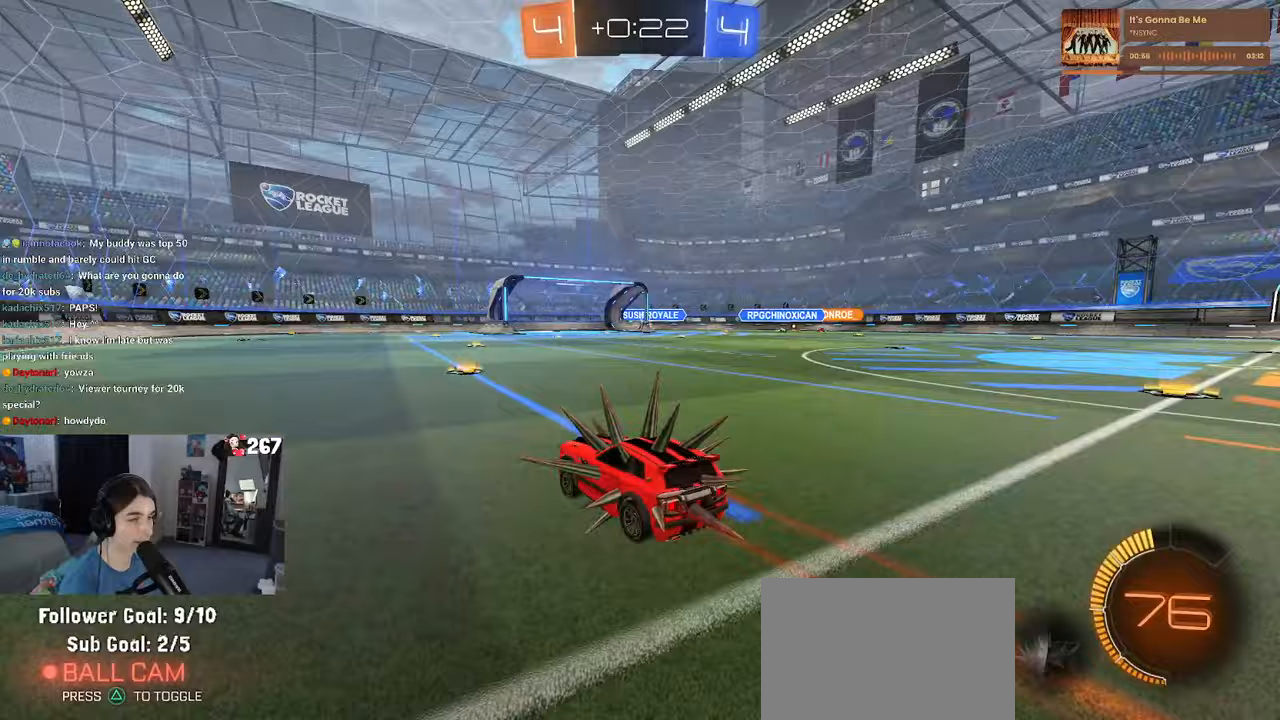
{"buttons": [], "left_stick": "right", "right_stick": "center", "events": [[100, "left_stick", "right"]]}
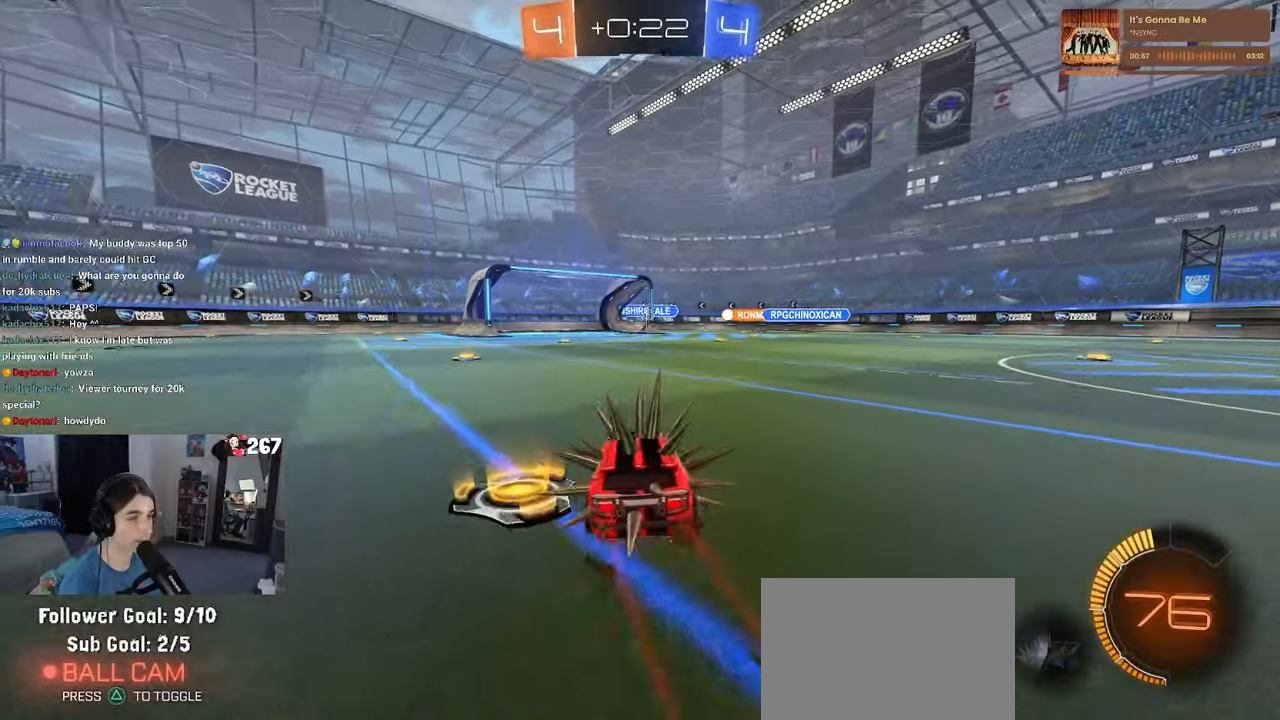
{"buttons": ["R1"], "left_stick": "center", "right_stick": "center", "events": [[250, "left_stick", "center"], [333, "R1", "down"]]}
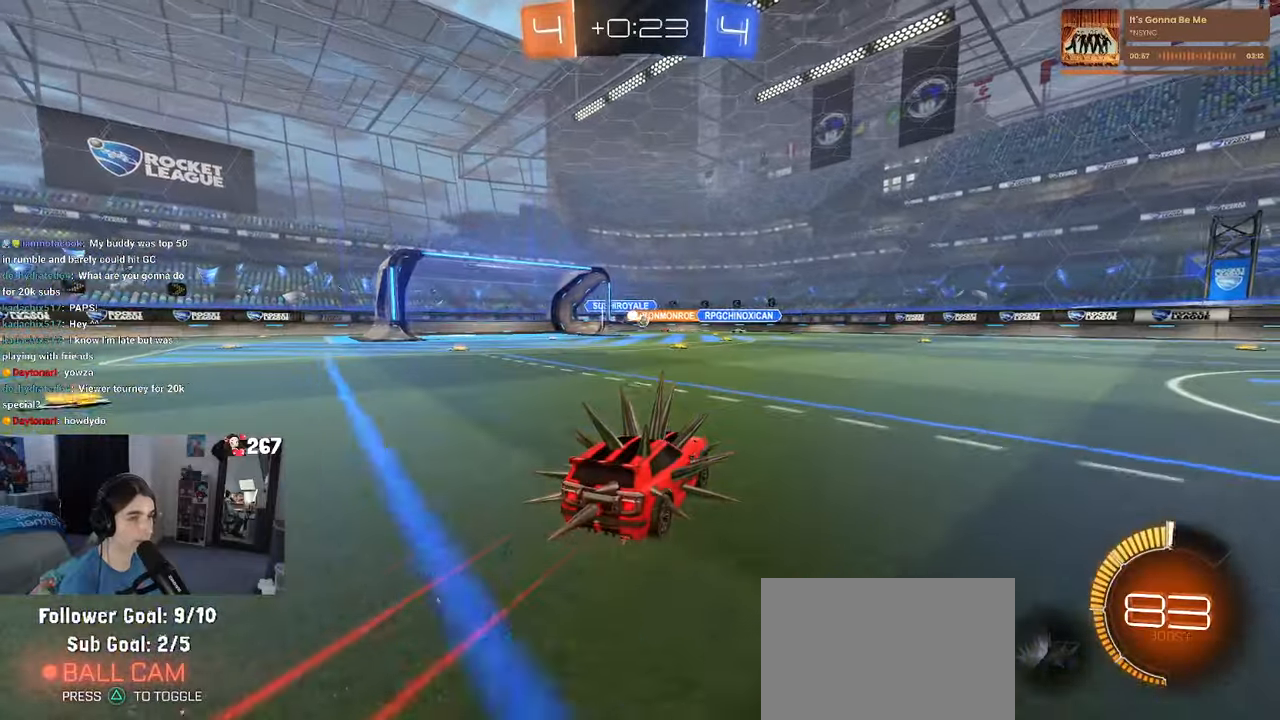
{"buttons": [], "left_stick": "center", "right_stick": "center", "events": [[67, "left_stick", "left"], [100, "R1", "up"], [317, "left_stick", "center"]]}